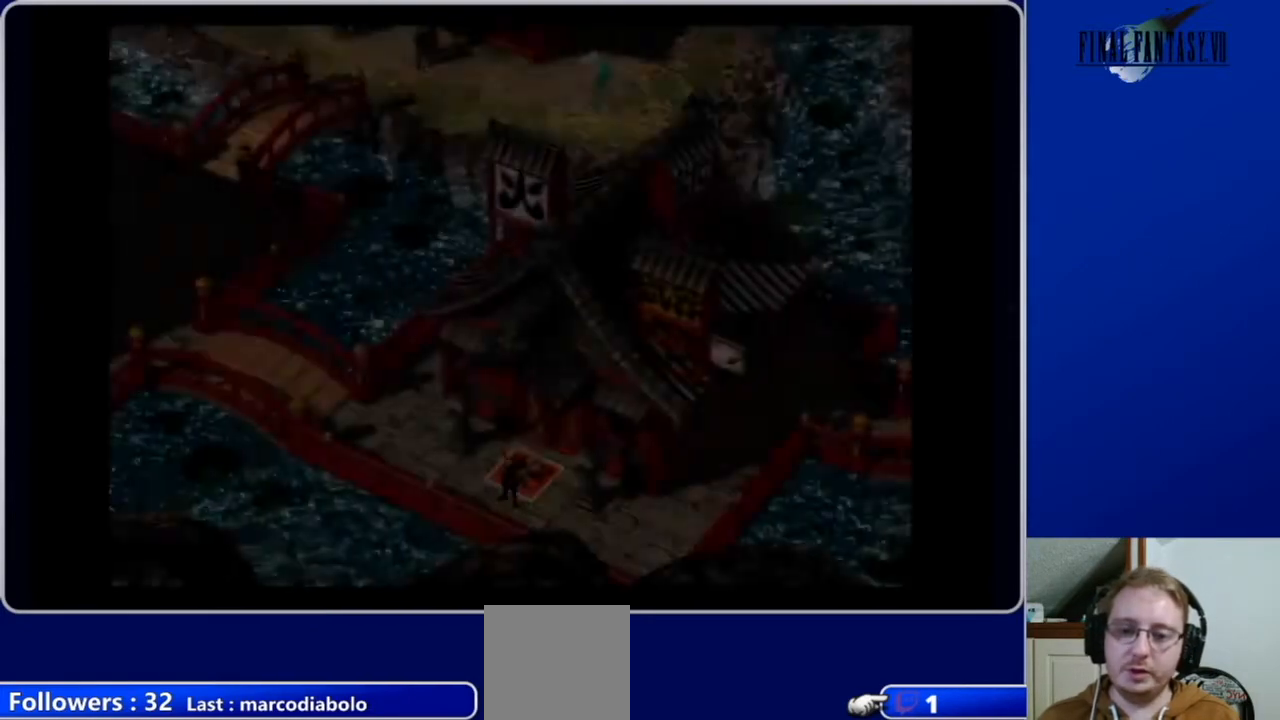
Gameplay with a controller (Xbox layout); each line is a JSON object with the inputs held at the frame after it. "events" lists button and stick changes between this image and that frame as [ms after this image, input, new state], when the widget could be followed in between.
{"buttons": ["A", "DPAD_LEFT"], "left_stick": "center", "right_stick": "center", "events": [[200, "DPAD_DOWN", "up"], [200, "DPAD_LEFT", "down"]]}
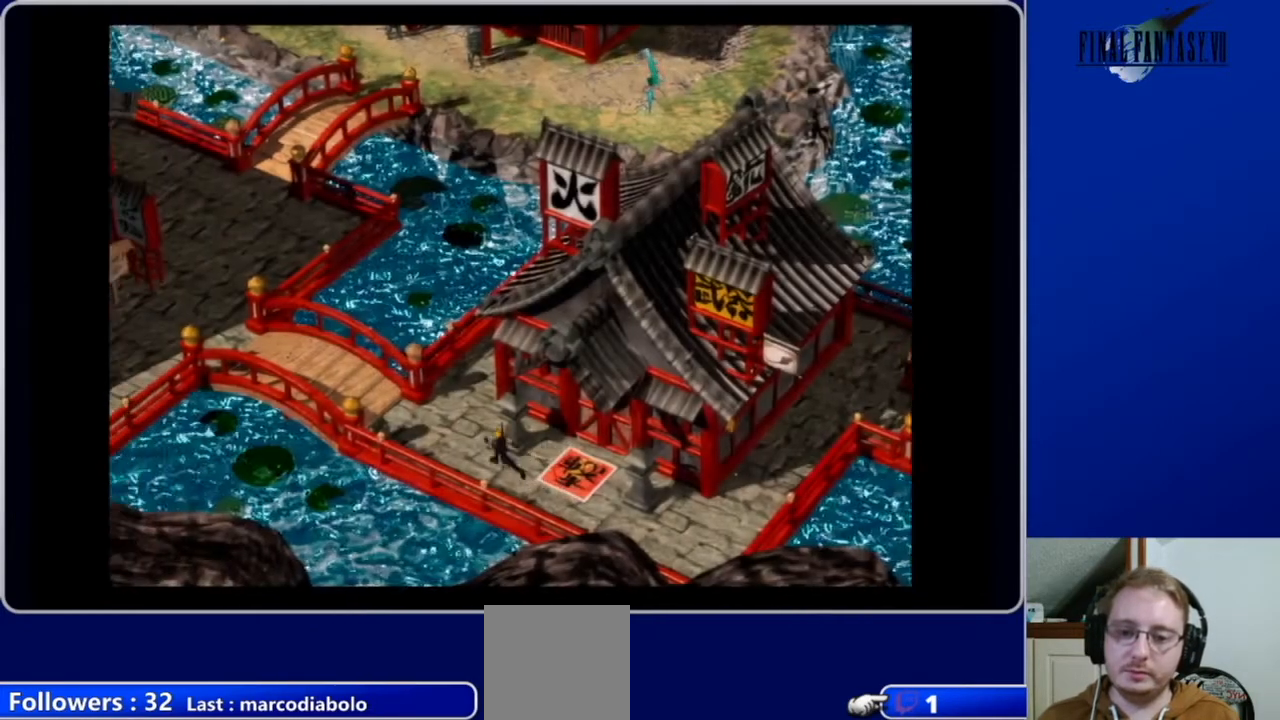
{"buttons": ["A", "DPAD_LEFT"], "left_stick": "center", "right_stick": "center", "events": [[133, "DPAD_UP", "down"], [367, "DPAD_UP", "up"]]}
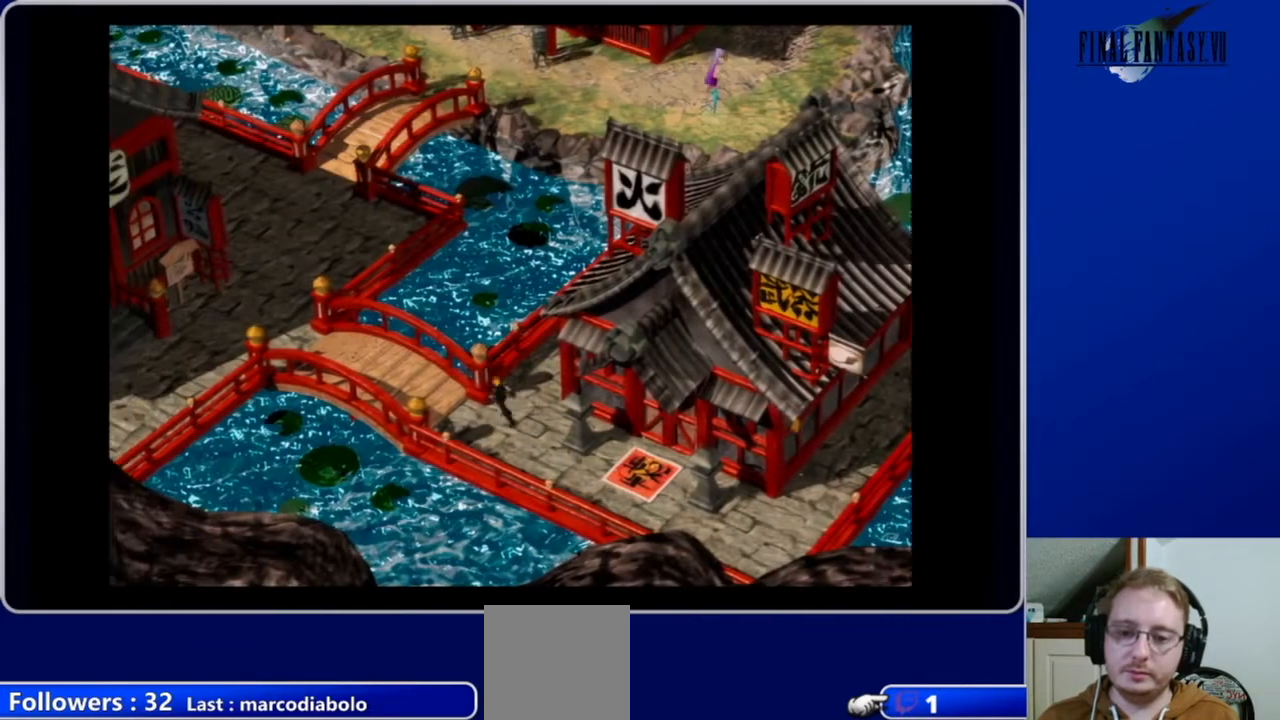
{"buttons": ["A", "DPAD_LEFT"], "left_stick": "center", "right_stick": "center", "events": []}
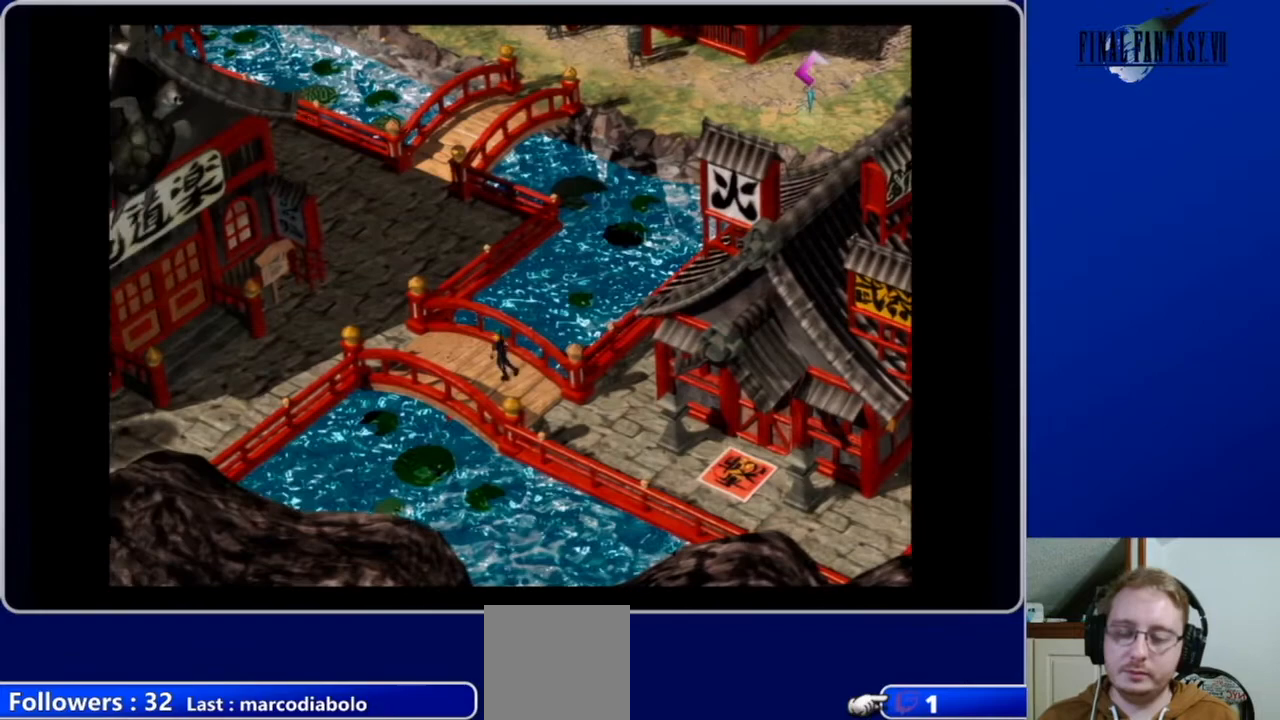
{"buttons": ["A", "DPAD_UP", "DPAD_LEFT"], "left_stick": "center", "right_stick": "center", "events": [[167, "DPAD_UP", "down"]]}
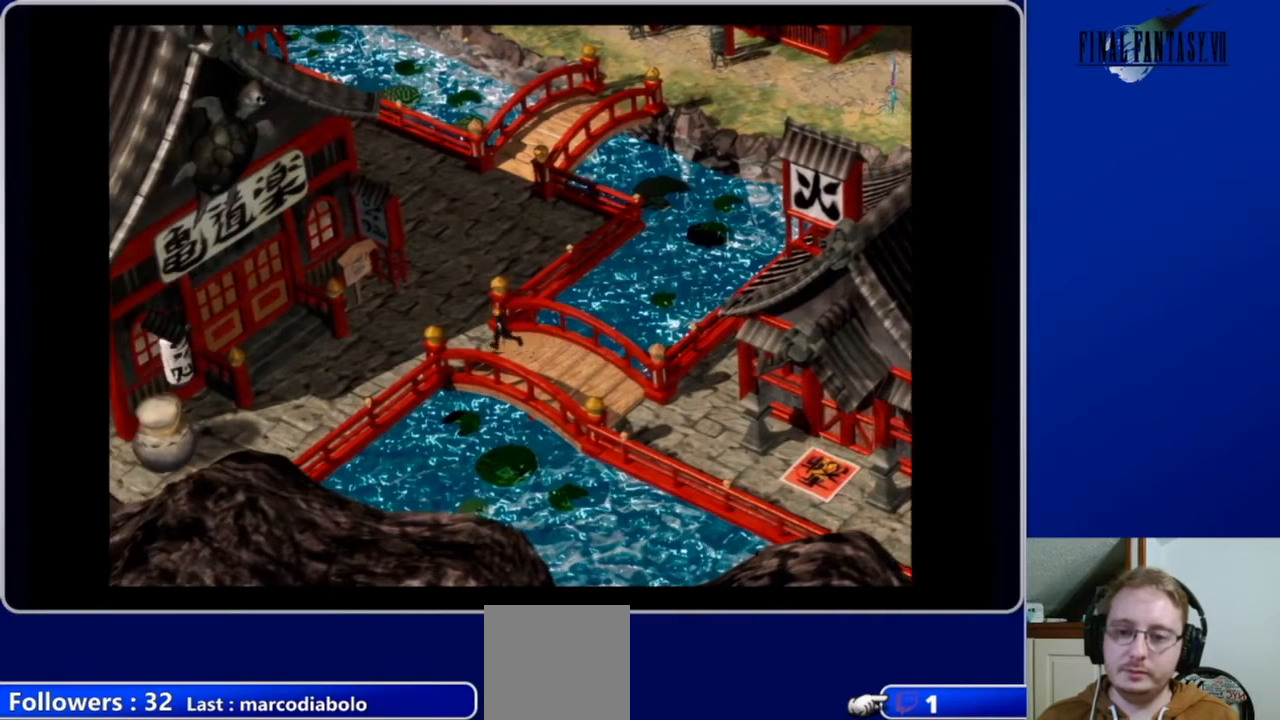
{"buttons": ["A", "DPAD_UP"], "left_stick": "center", "right_stick": "center", "events": [[433, "DPAD_LEFT", "up"]]}
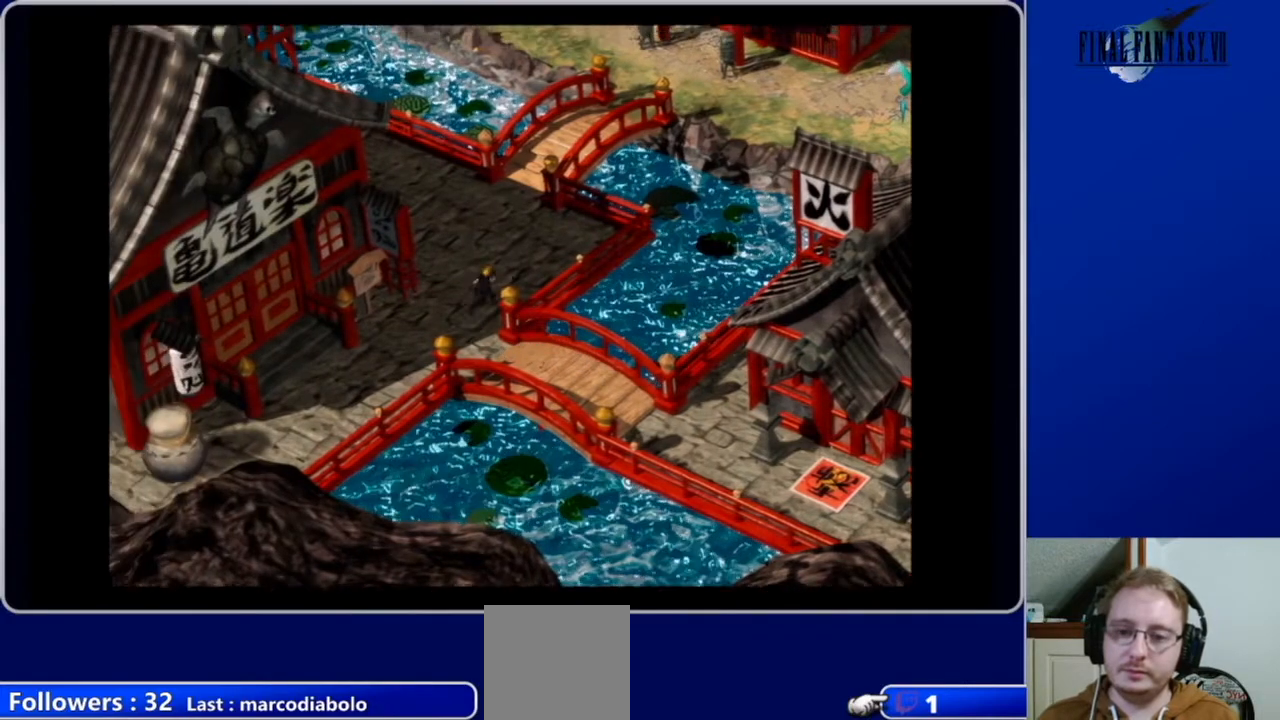
{"buttons": ["A", "DPAD_UP", "DPAD_LEFT"], "left_stick": "center", "right_stick": "center", "events": [[433, "DPAD_LEFT", "down"]]}
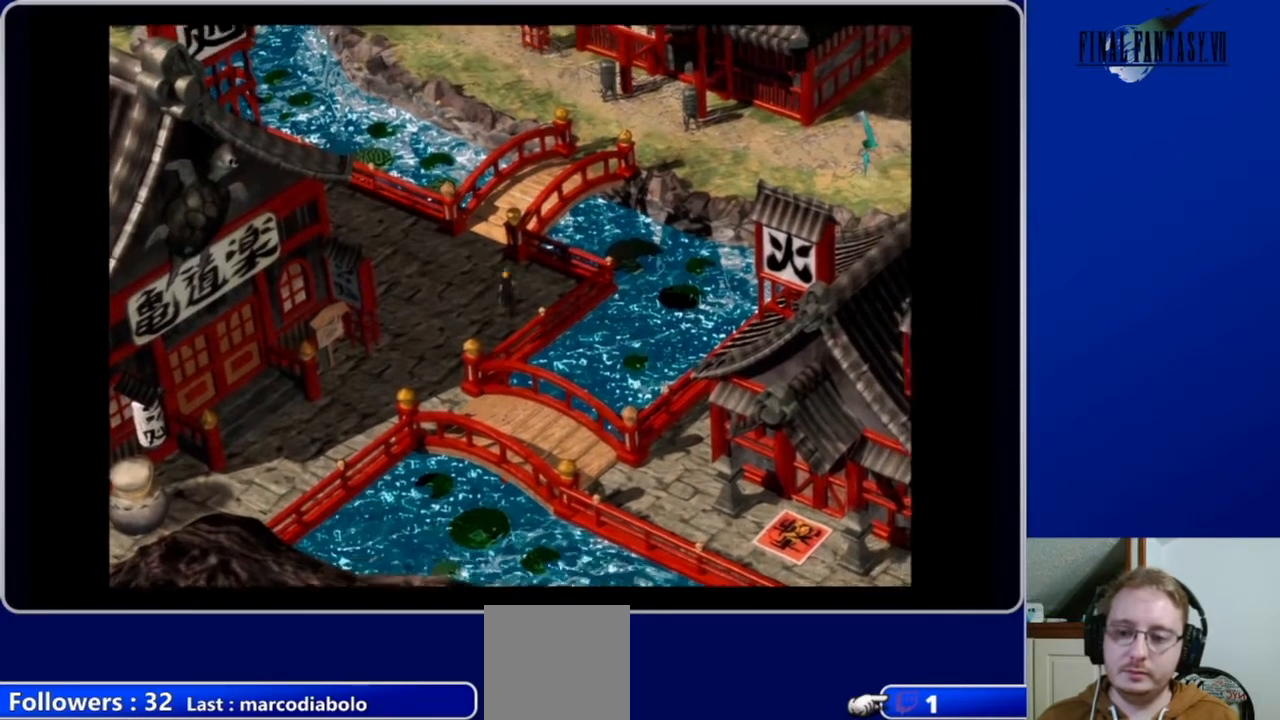
{"buttons": ["A", "DPAD_UP"], "left_stick": "center", "right_stick": "center", "events": [[500, "DPAD_LEFT", "up"]]}
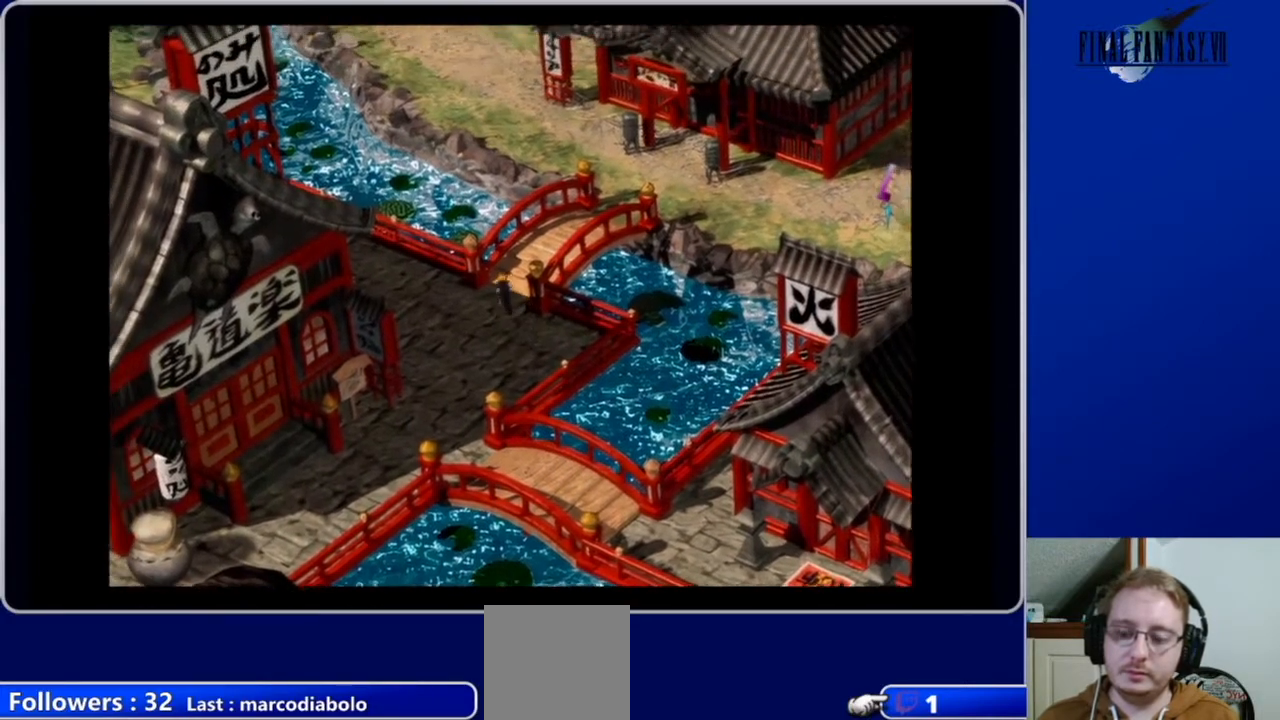
{"buttons": ["A", "DPAD_UP"], "left_stick": "center", "right_stick": "center", "events": []}
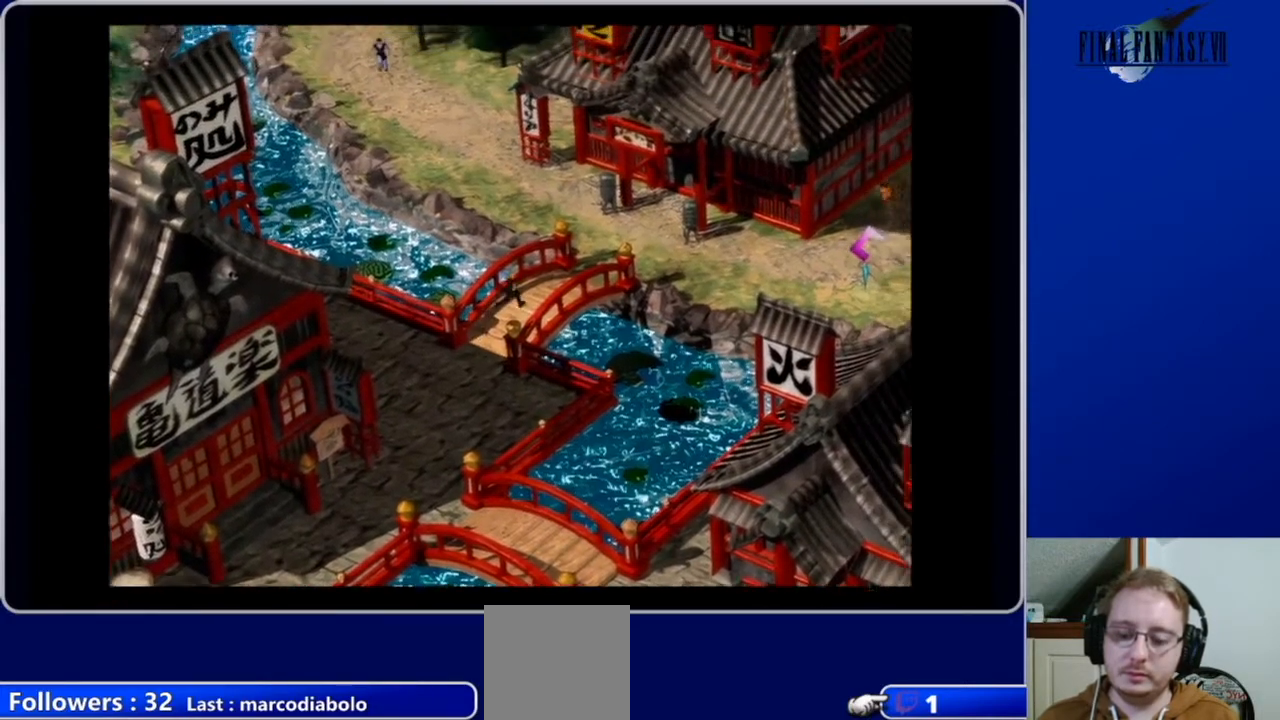
{"buttons": ["A", "DPAD_UP"], "left_stick": "center", "right_stick": "center", "events": []}
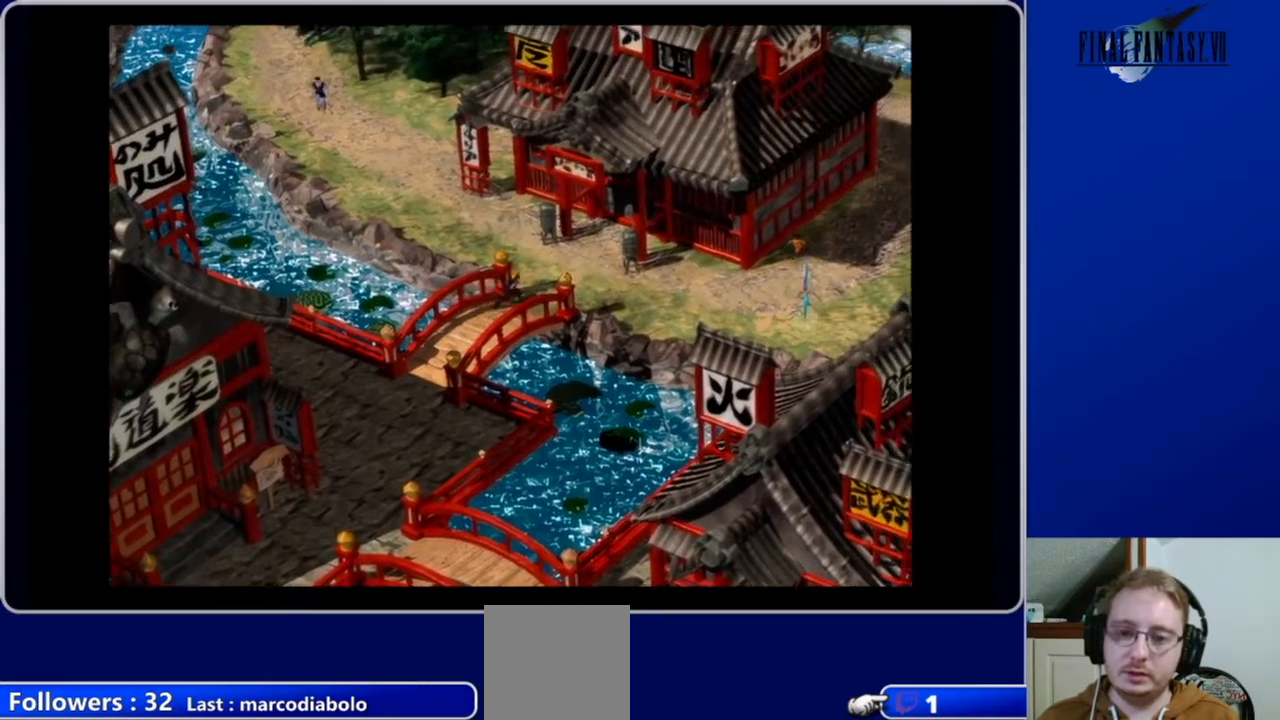
{"buttons": ["A", "DPAD_UP"], "left_stick": "center", "right_stick": "center", "events": []}
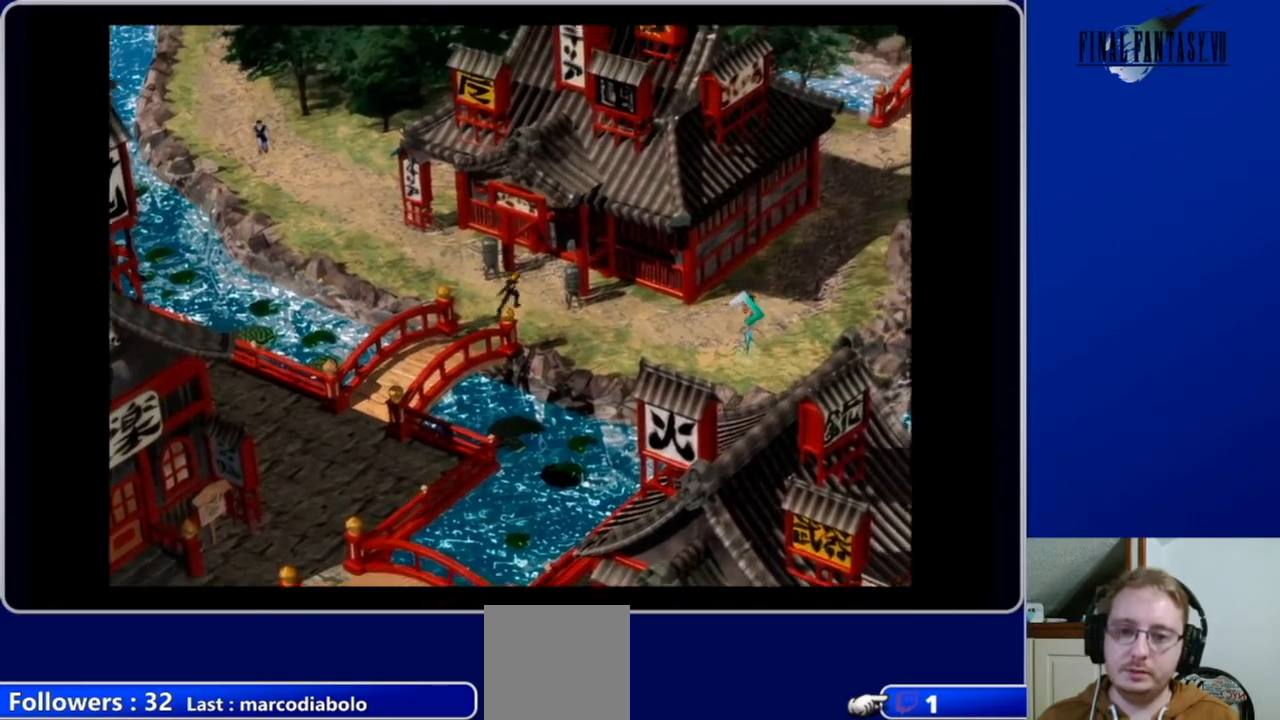
{"buttons": ["A", "DPAD_UP"], "left_stick": "center", "right_stick": "center", "events": []}
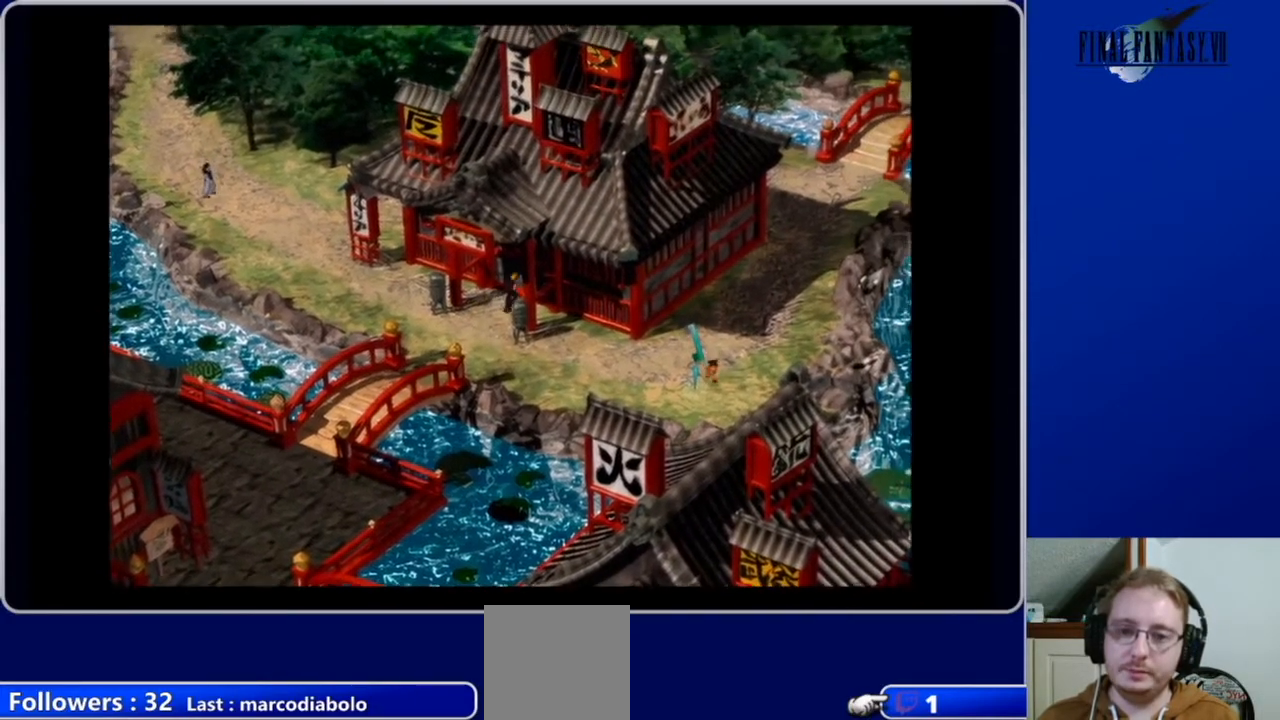
{"buttons": ["A", "DPAD_UP"], "left_stick": "center", "right_stick": "center", "events": []}
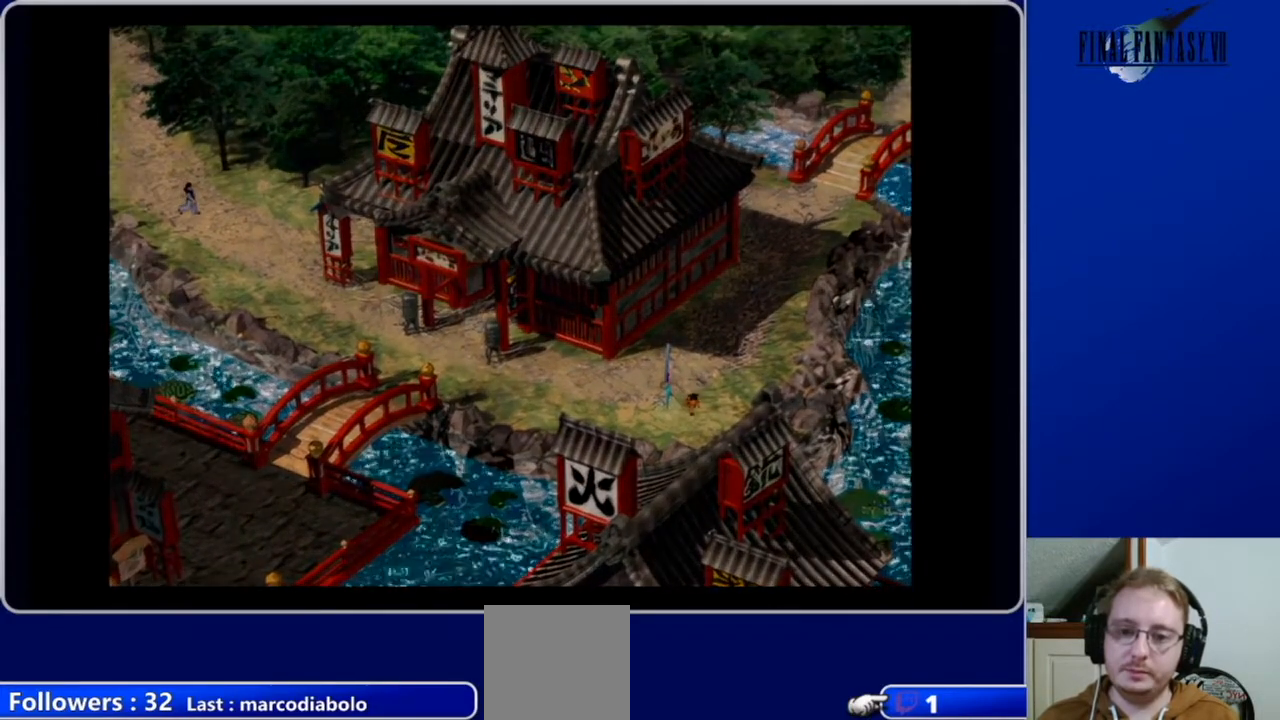
{"buttons": [], "left_stick": "center", "right_stick": "center", "events": [[133, "A", "up"], [133, "DPAD_UP", "up"]]}
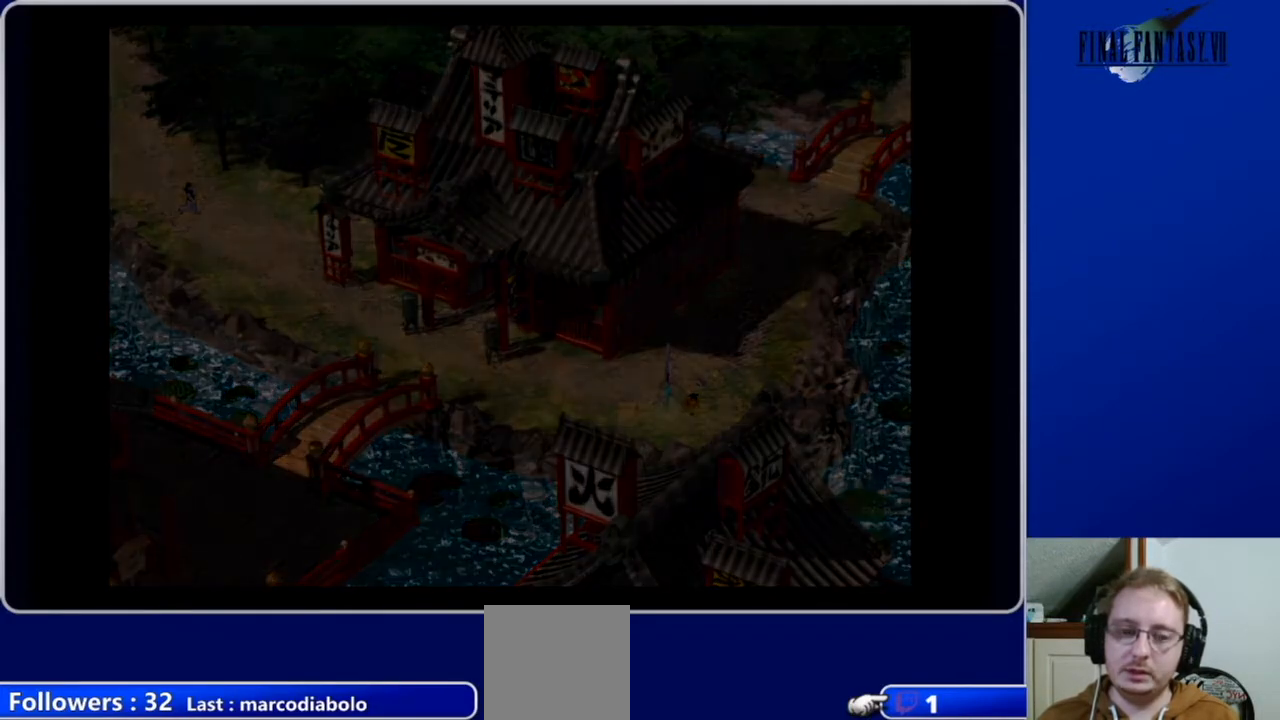
{"buttons": [], "left_stick": "center", "right_stick": "center", "events": []}
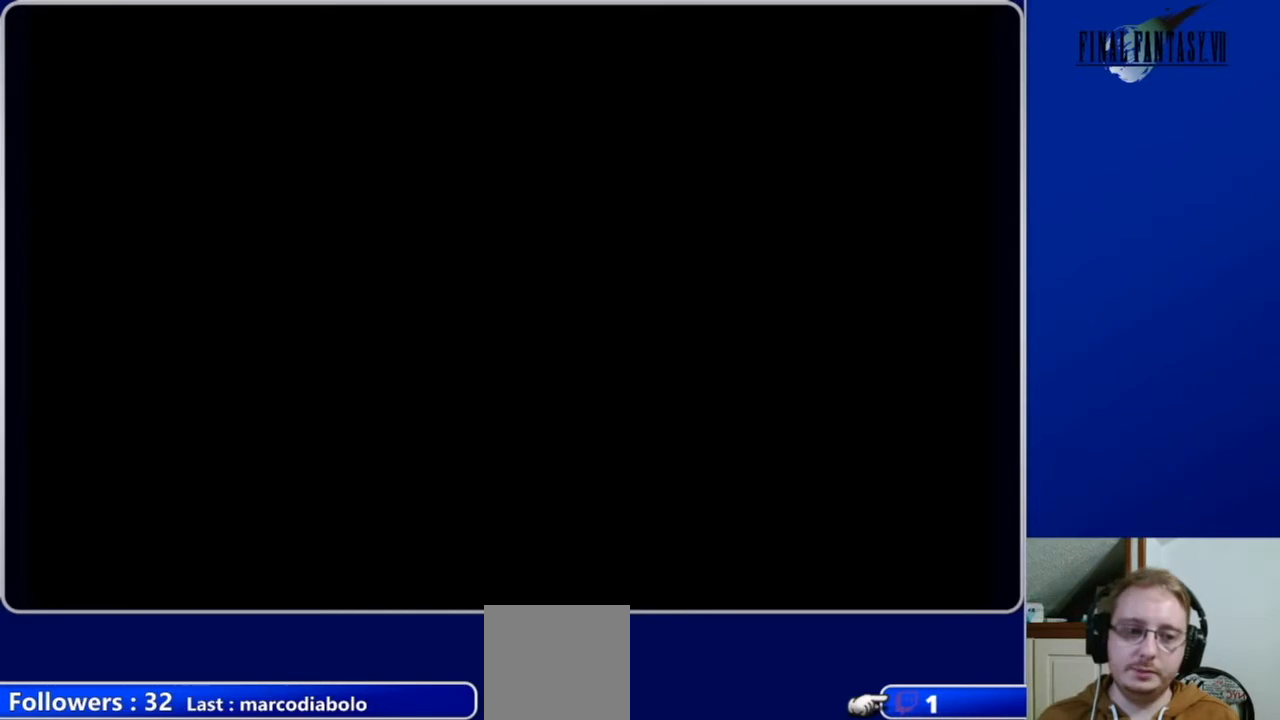
{"buttons": [], "left_stick": "center", "right_stick": "center", "events": []}
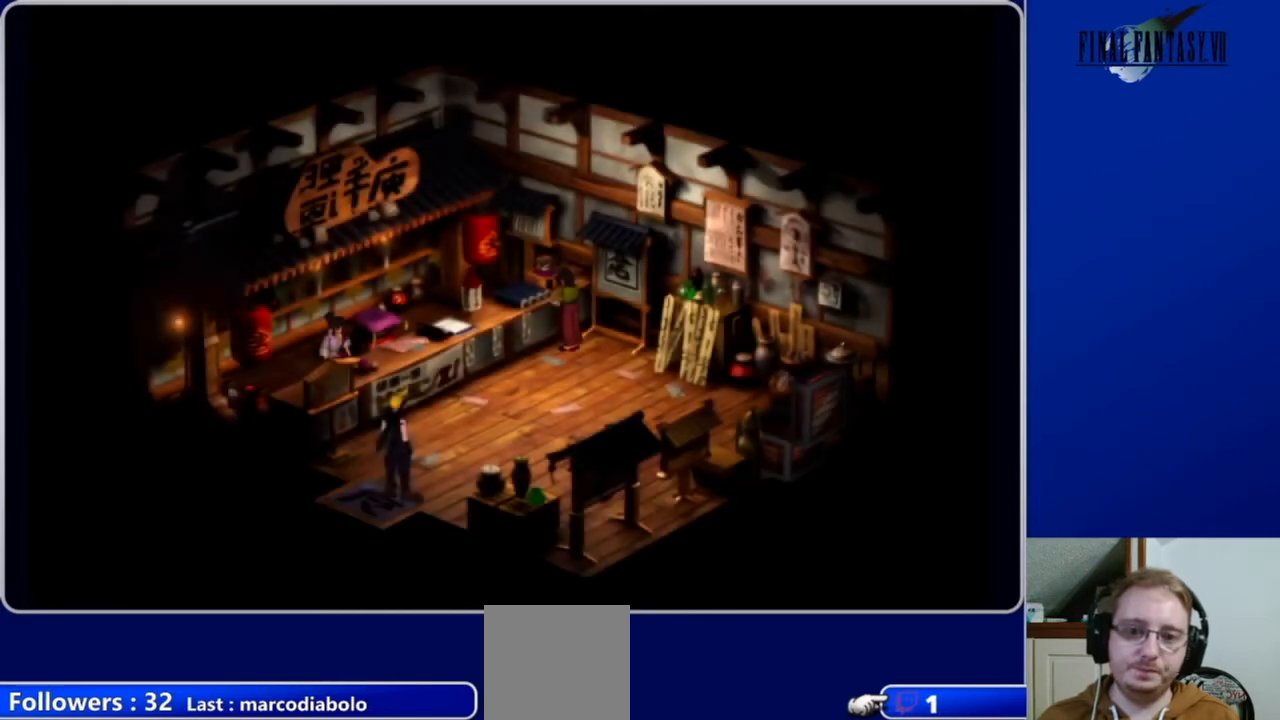
{"buttons": ["A", "DPAD_UP", "DPAD_LEFT"], "left_stick": "center", "right_stick": "center", "events": [[67, "DPAD_UP", "down"], [100, "A", "down"], [433, "DPAD_LEFT", "down"]]}
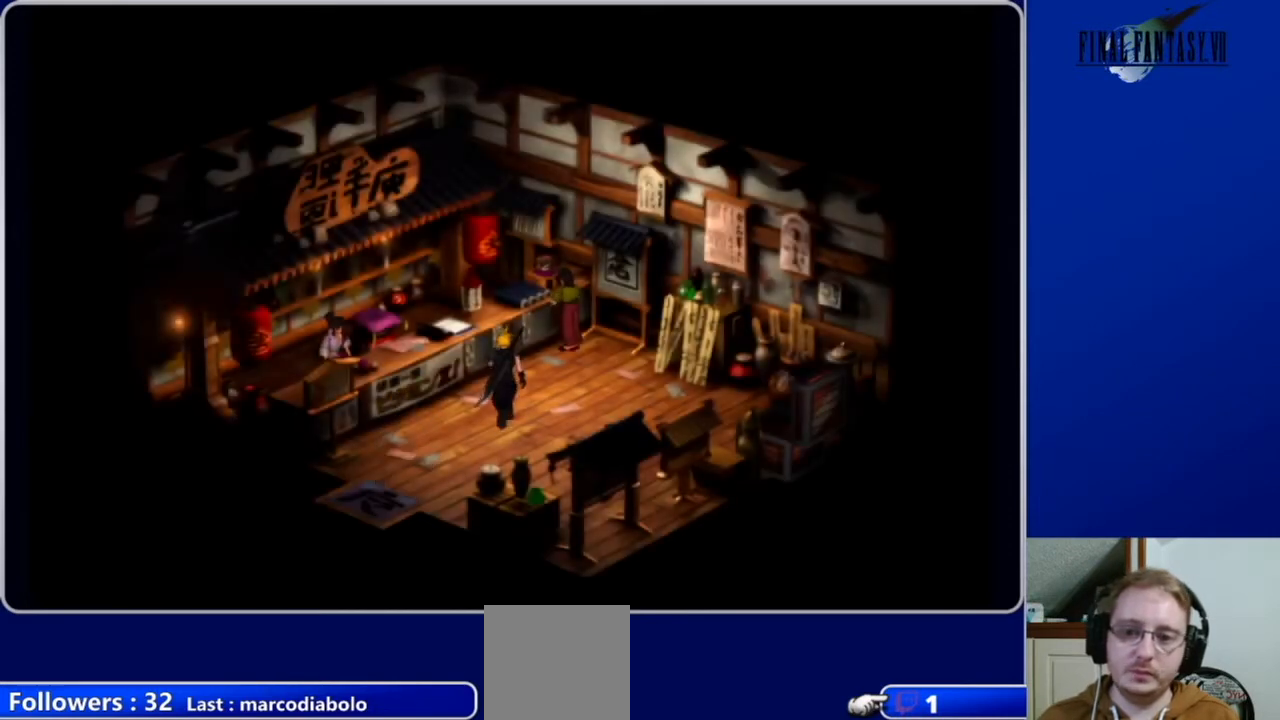
{"buttons": ["A", "DPAD_UP"], "left_stick": "center", "right_stick": "center", "events": [[167, "DPAD_UP", "up"], [200, "DPAD_UP", "down"], [233, "A", "up"], [267, "DPAD_LEFT", "up"], [367, "A", "down"]]}
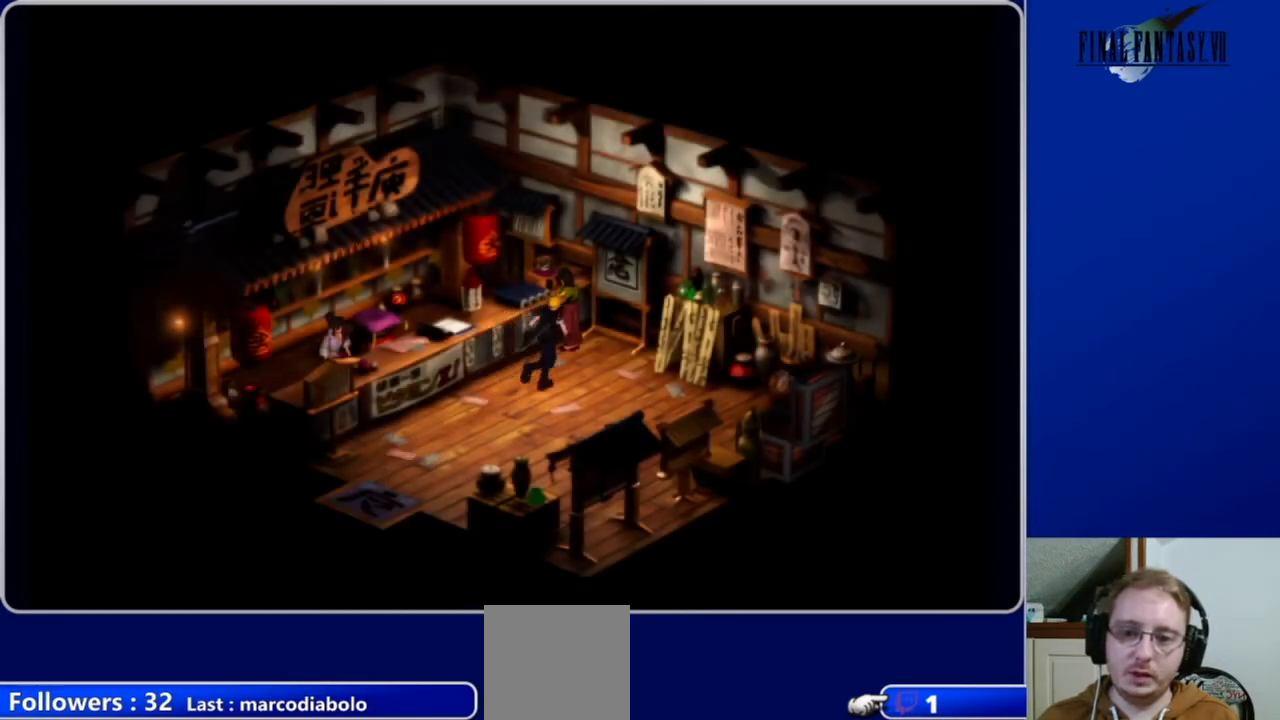
{"buttons": ["A", "DPAD_DOWN"], "left_stick": "center", "right_stick": "center", "events": [[100, "DPAD_LEFT", "down"], [233, "DPAD_UP", "up"], [267, "A", "up"], [300, "DPAD_DOWN", "down"], [300, "DPAD_LEFT", "up"], [433, "A", "down"]]}
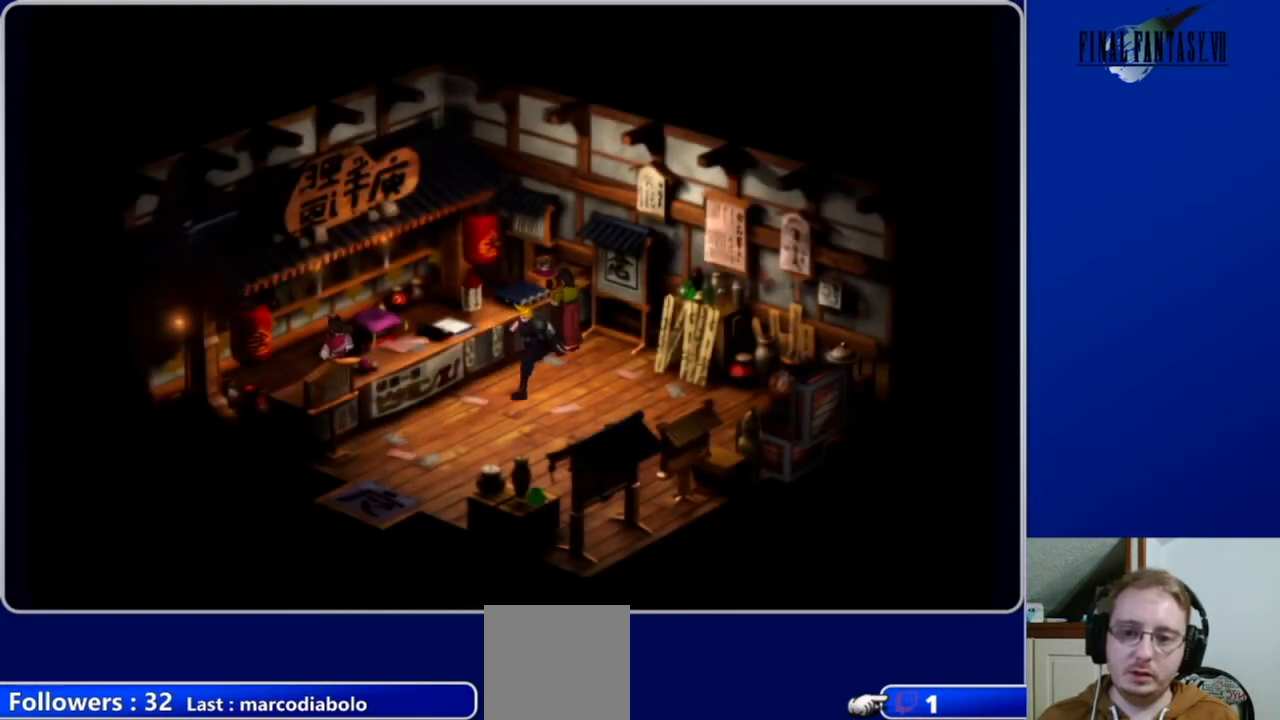
{"buttons": ["A", "DPAD_DOWN", "DPAD_RIGHT"], "left_stick": "center", "right_stick": "center", "events": [[400, "DPAD_RIGHT", "down"]]}
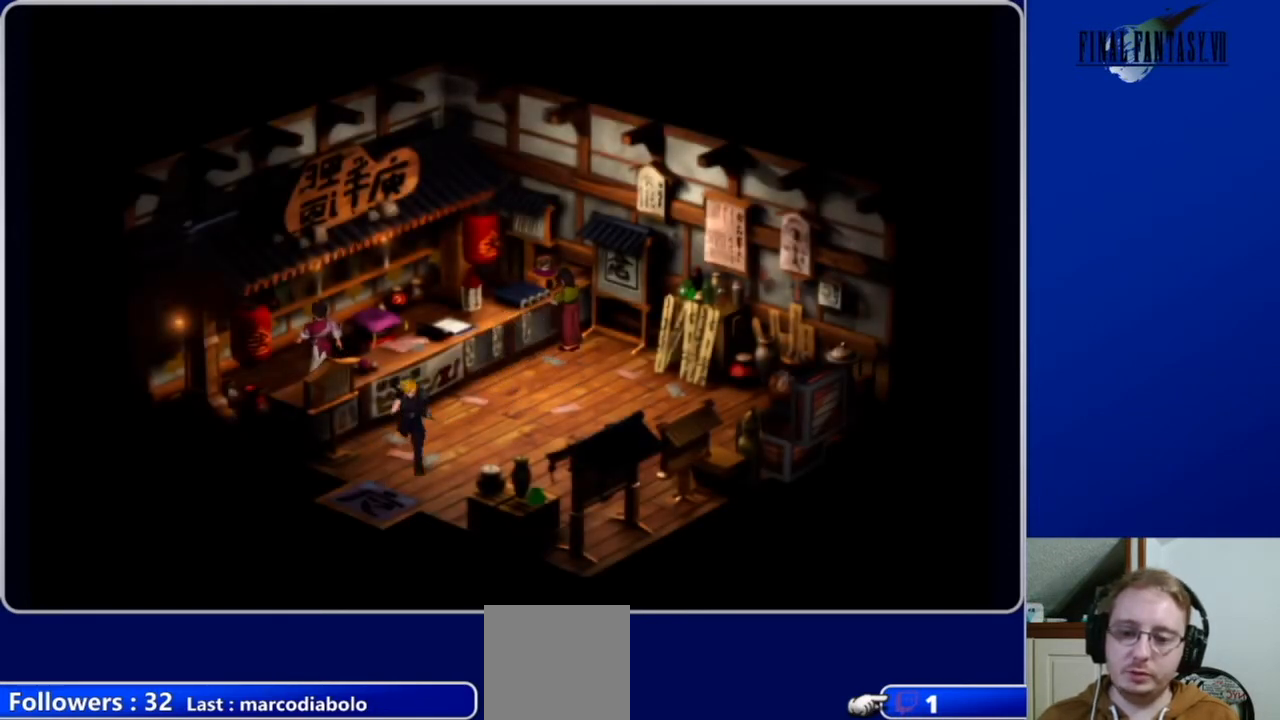
{"buttons": ["A", "DPAD_DOWN"], "left_stick": "center", "right_stick": "center", "events": [[67, "DPAD_RIGHT", "up"]]}
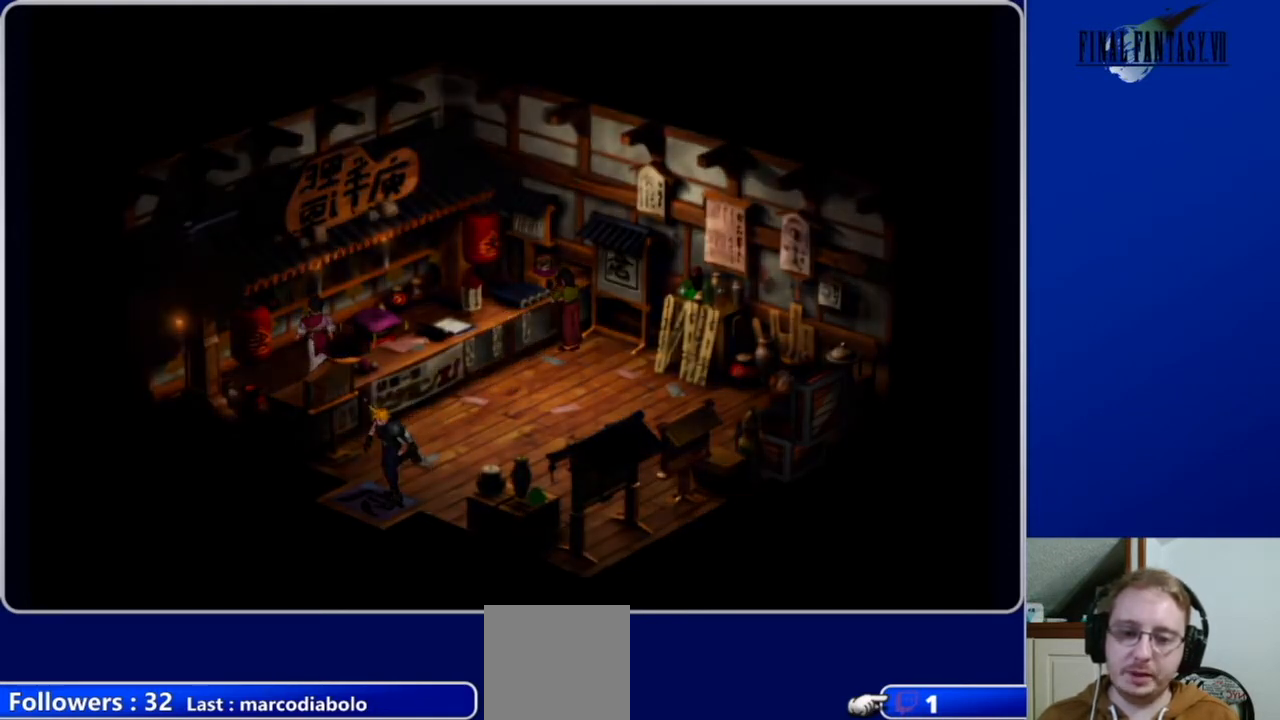
{"buttons": [], "left_stick": "center", "right_stick": "center", "events": [[33, "DPAD_DOWN", "up"], [100, "A", "up"]]}
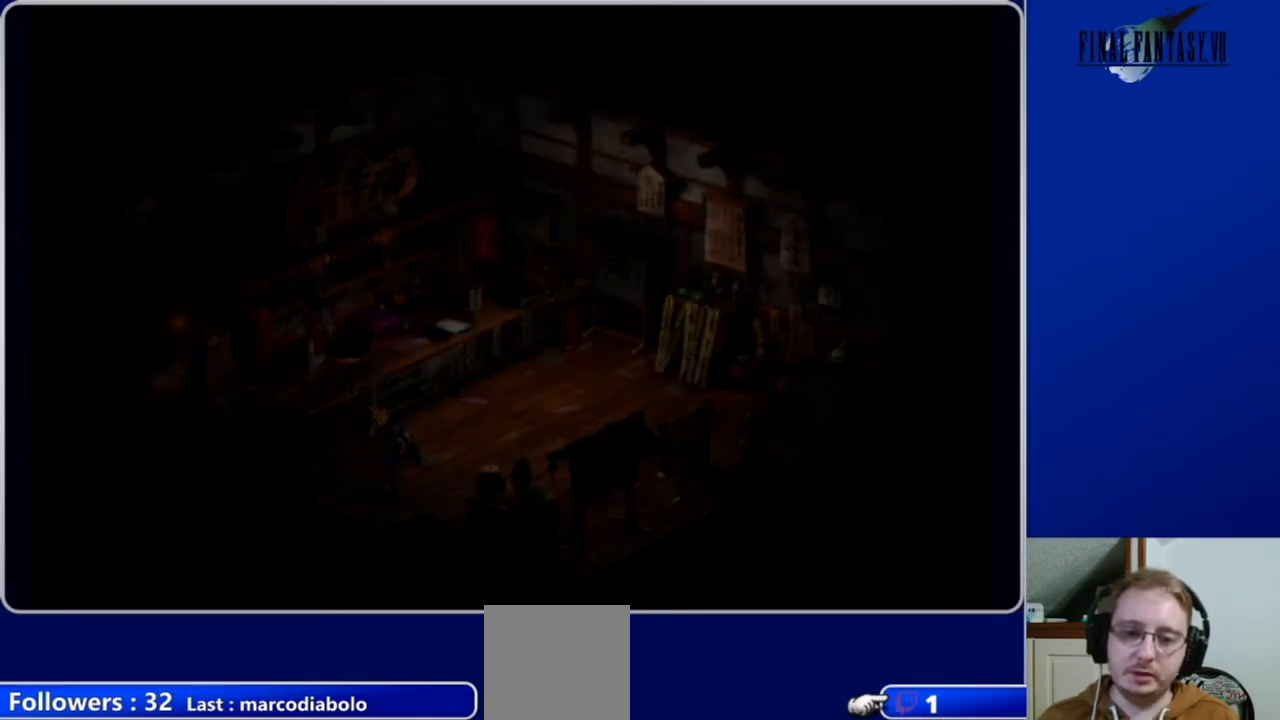
{"buttons": [], "left_stick": "center", "right_stick": "center", "events": []}
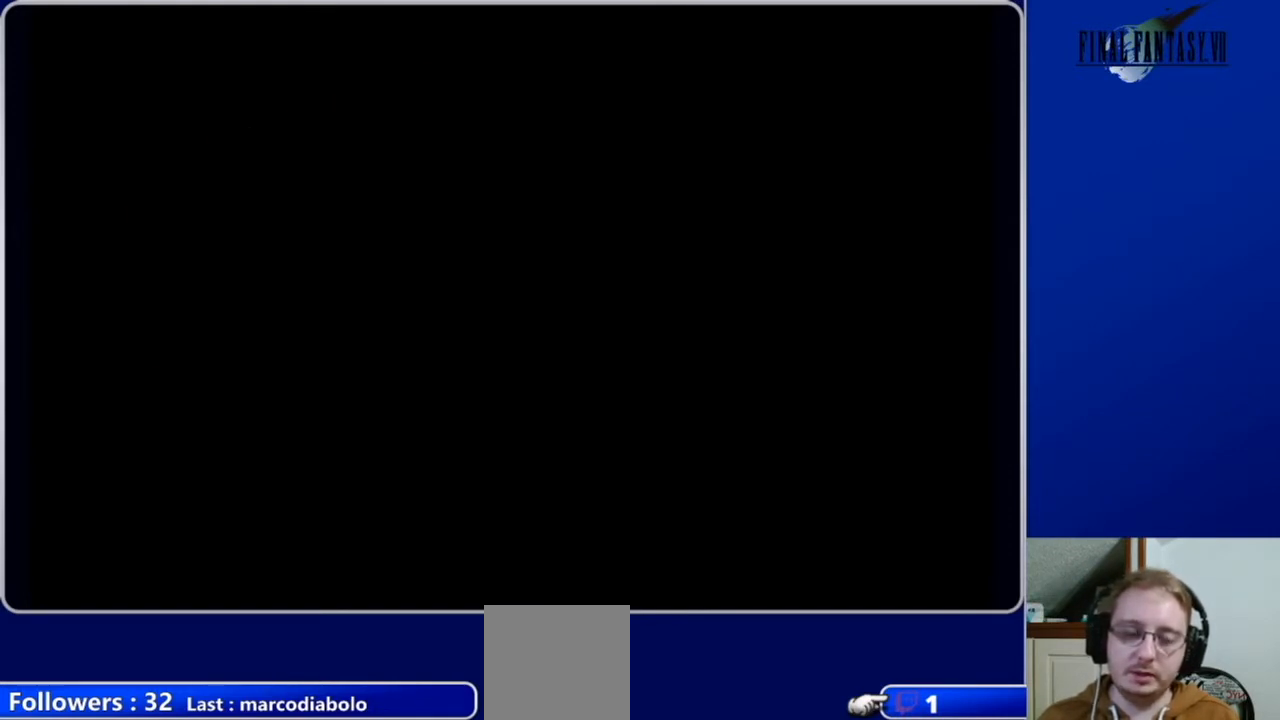
{"buttons": [], "left_stick": "center", "right_stick": "center", "events": []}
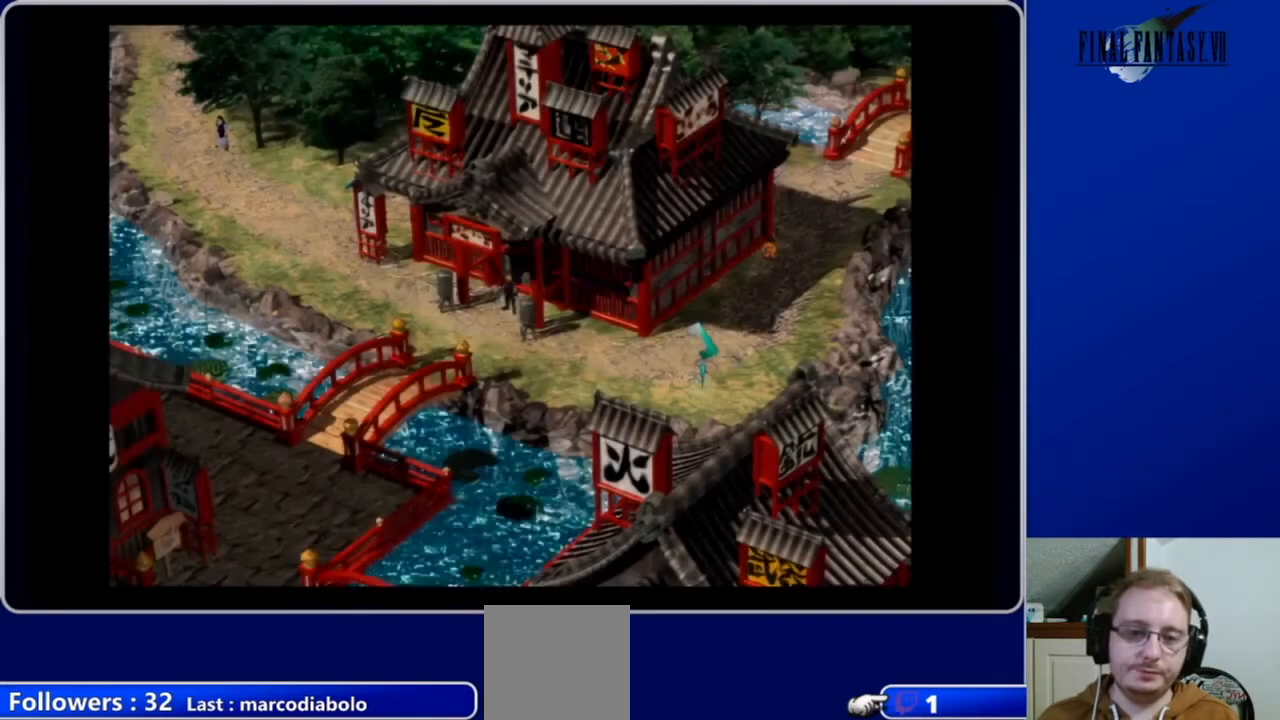
{"buttons": ["A", "DPAD_RIGHT"], "left_stick": "center", "right_stick": "center", "events": [[67, "DPAD_DOWN", "down"], [67, "DPAD_RIGHT", "down"], [100, "A", "down"], [433, "DPAD_DOWN", "up"]]}
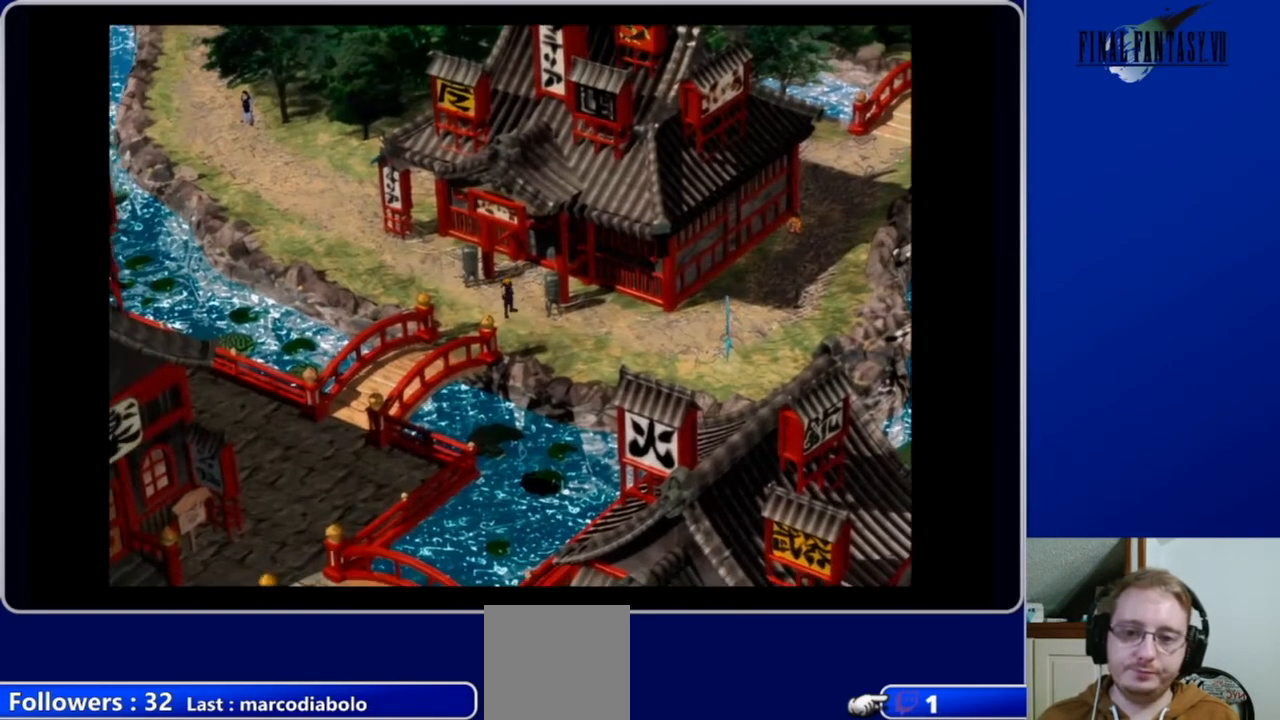
{"buttons": ["A", "DPAD_RIGHT"], "left_stick": "center", "right_stick": "center", "events": [[300, "DPAD_DOWN", "down"], [500, "DPAD_DOWN", "up"]]}
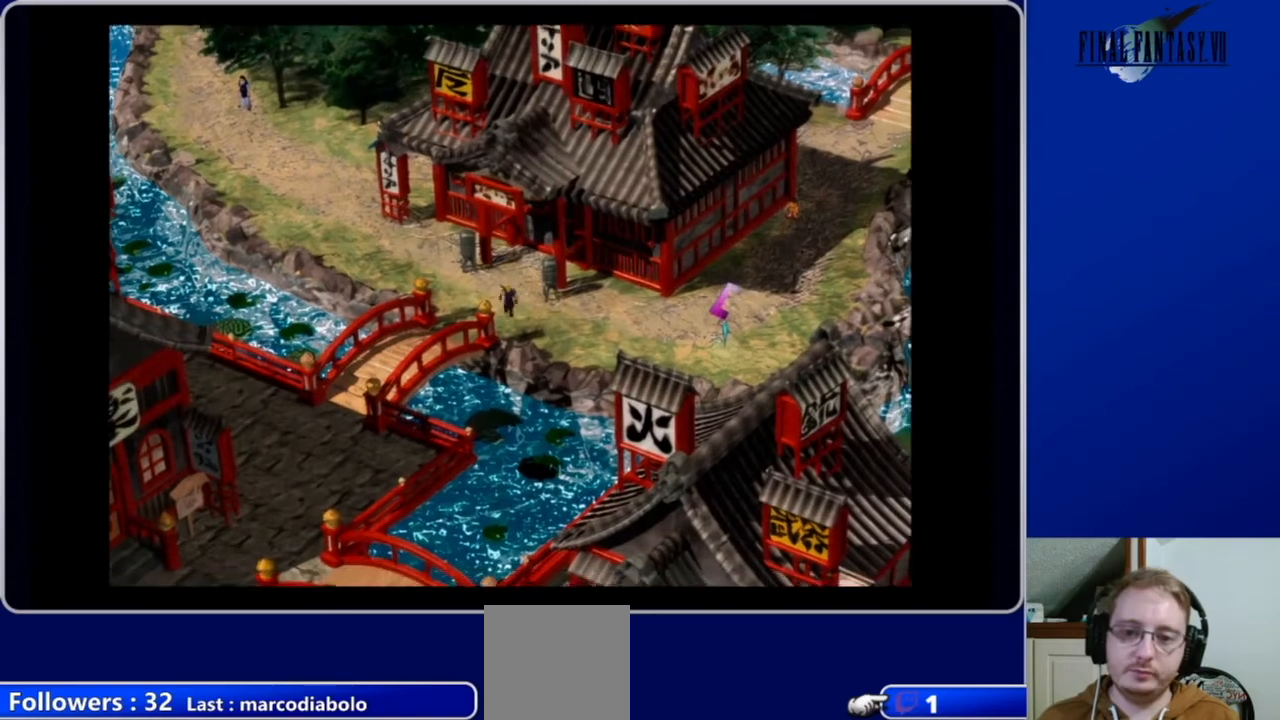
{"buttons": ["A", "DPAD_UP"], "left_stick": "center", "right_stick": "center", "events": [[300, "DPAD_RIGHT", "up"], [500, "DPAD_UP", "down"]]}
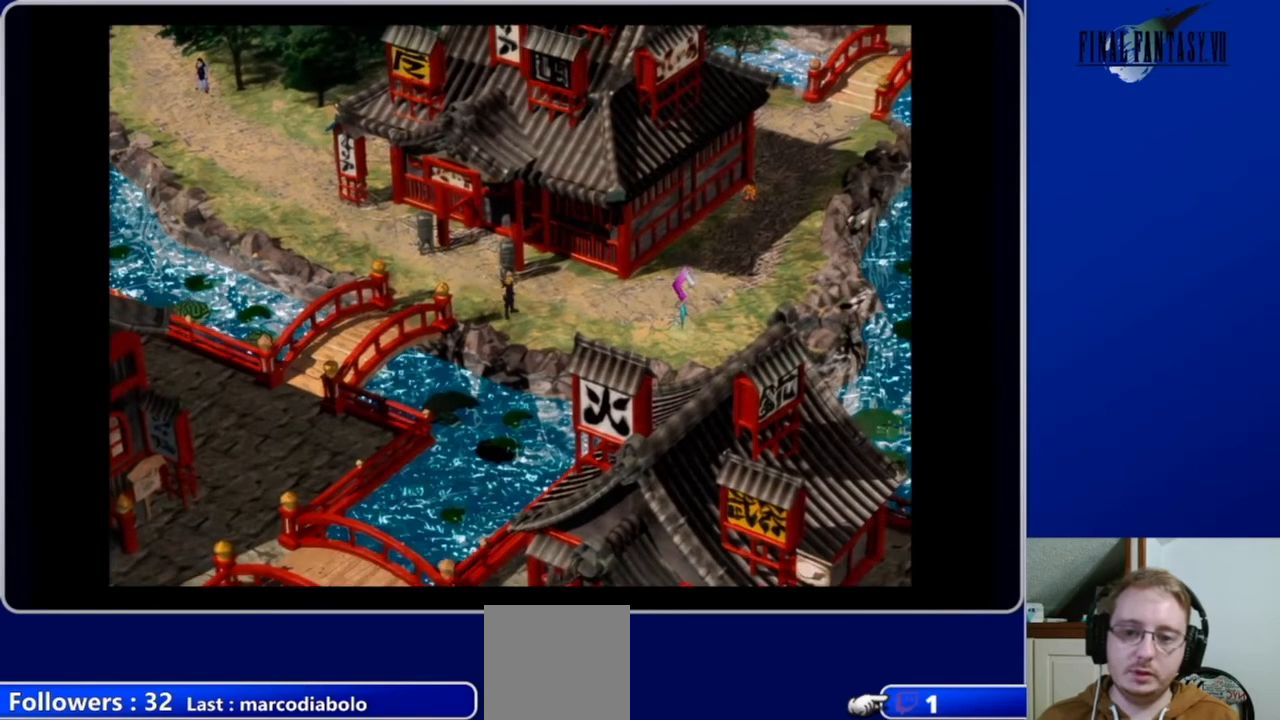
{"buttons": ["A", "DPAD_UP", "DPAD_RIGHT"], "left_stick": "center", "right_stick": "center", "events": [[67, "DPAD_RIGHT", "down"], [67, "DPAD_UP", "up"], [400, "DPAD_UP", "down"]]}
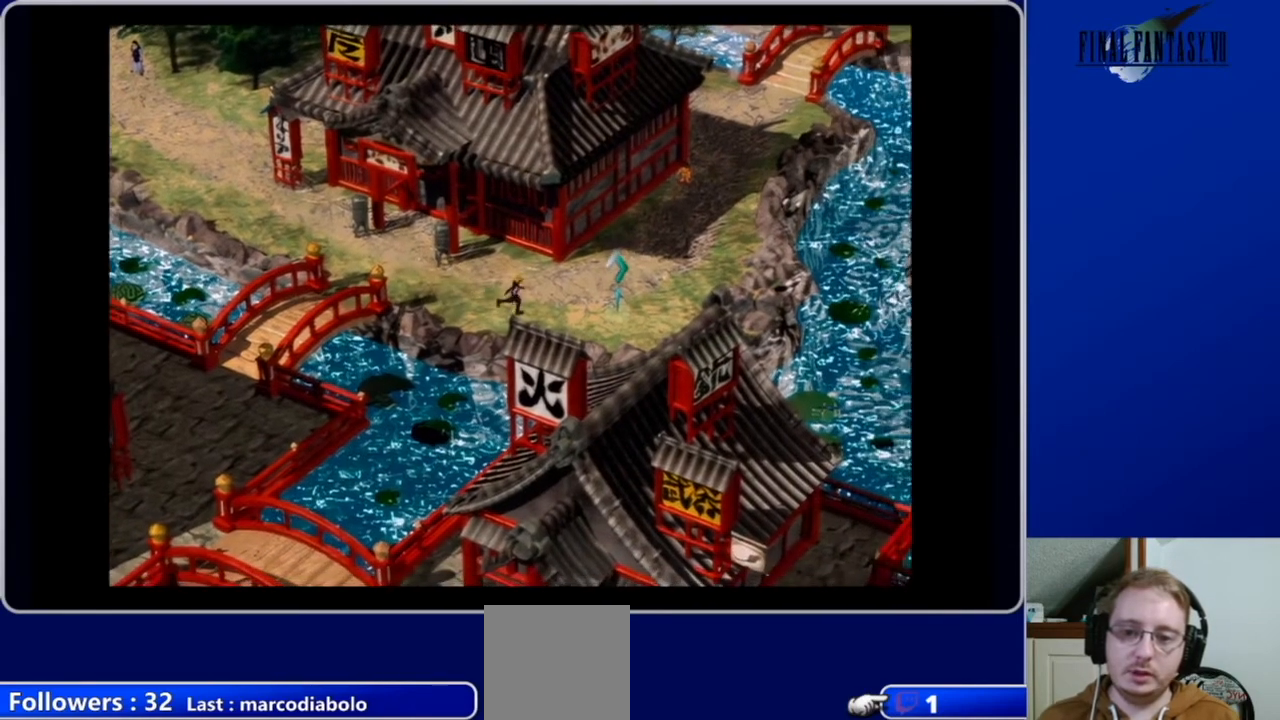
{"buttons": ["A", "DPAD_UP"], "left_stick": "center", "right_stick": "center", "events": [[367, "DPAD_RIGHT", "up"]]}
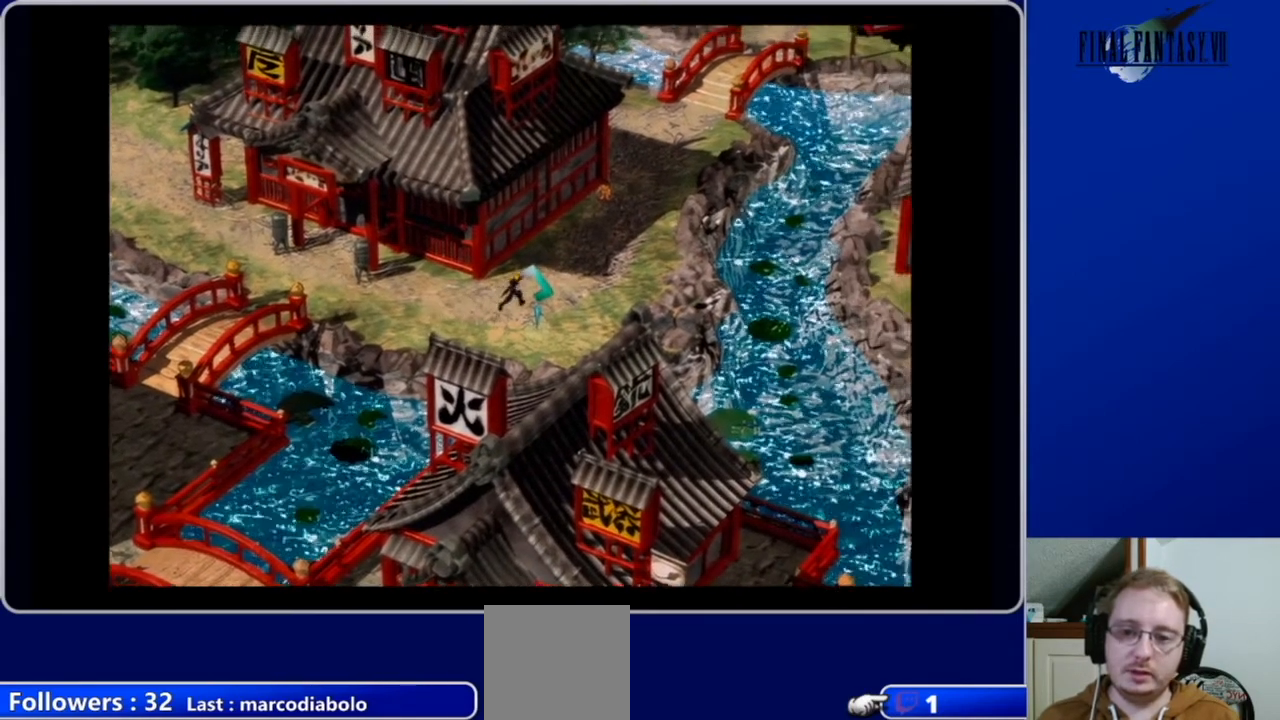
{"buttons": ["A", "DPAD_UP", "DPAD_RIGHT"], "left_stick": "center", "right_stick": "center", "events": [[433, "DPAD_RIGHT", "down"]]}
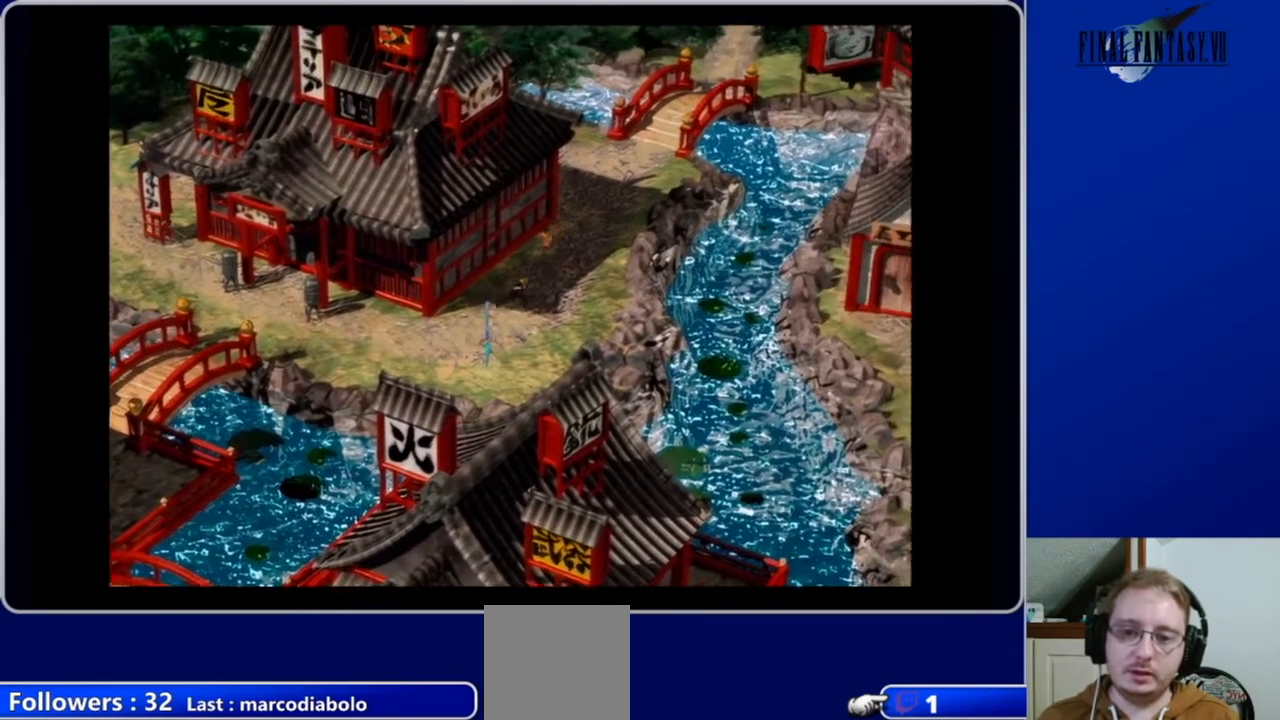
{"buttons": ["A", "DPAD_UP"], "left_stick": "center", "right_stick": "center", "events": [[33, "DPAD_RIGHT", "up"]]}
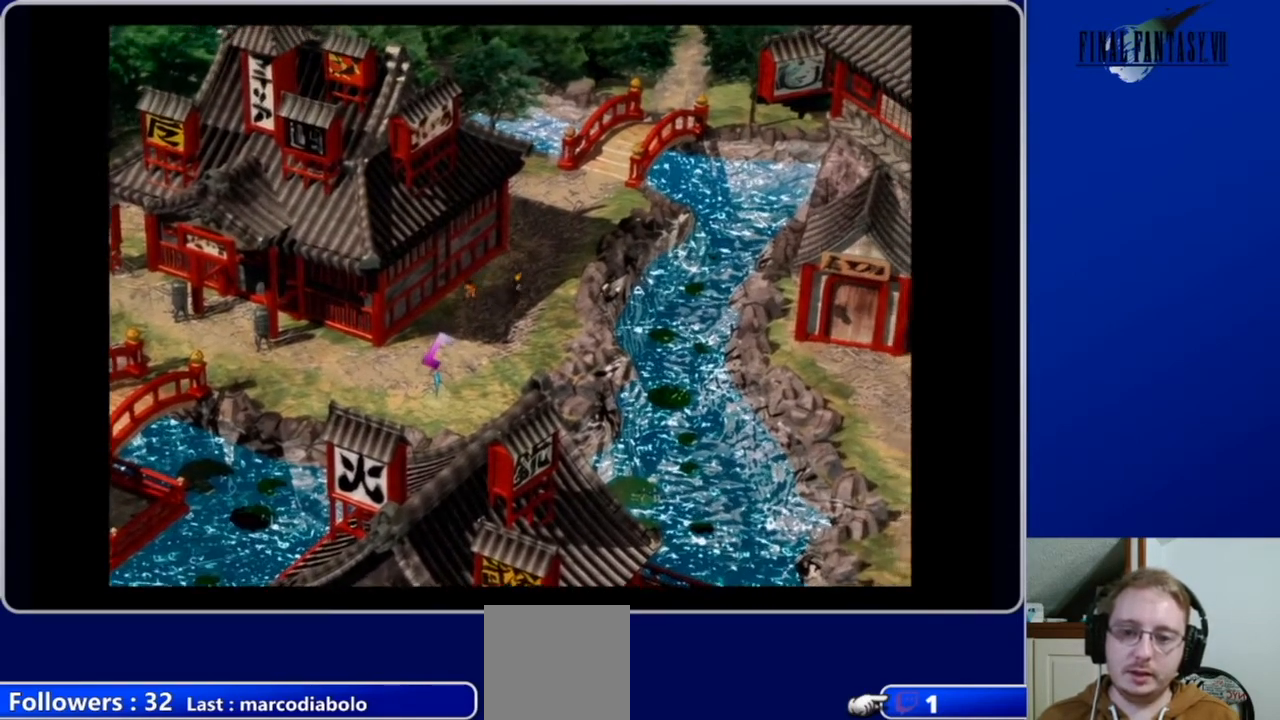
{"buttons": ["A", "DPAD_UP"], "left_stick": "center", "right_stick": "center", "events": [[267, "DPAD_LEFT", "down"], [467, "DPAD_LEFT", "up"]]}